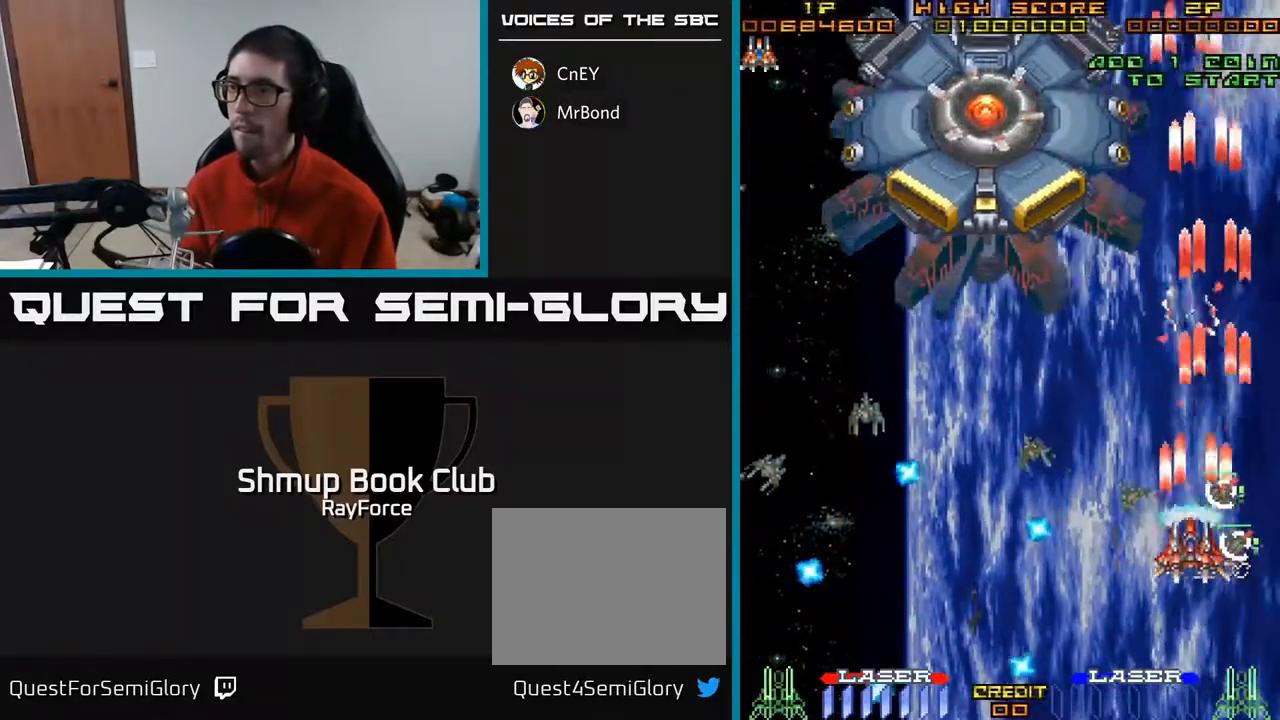
Gameplay with a controller (Xbox layout); each line is a JSON object with the inputs held at the frame after it. "events" lists button and stick changes between this image and that frame as [ms after this image, input, new state], when the widget could be followed in between. Not read: left_stick.
{"buttons": ["A", "DPAD_LEFT"], "right_stick": "center", "events": [[100, "DPAD_LEFT", "up"], [383, "DPAD_LEFT", "down"], [450, "DPAD_UP", "up"]]}
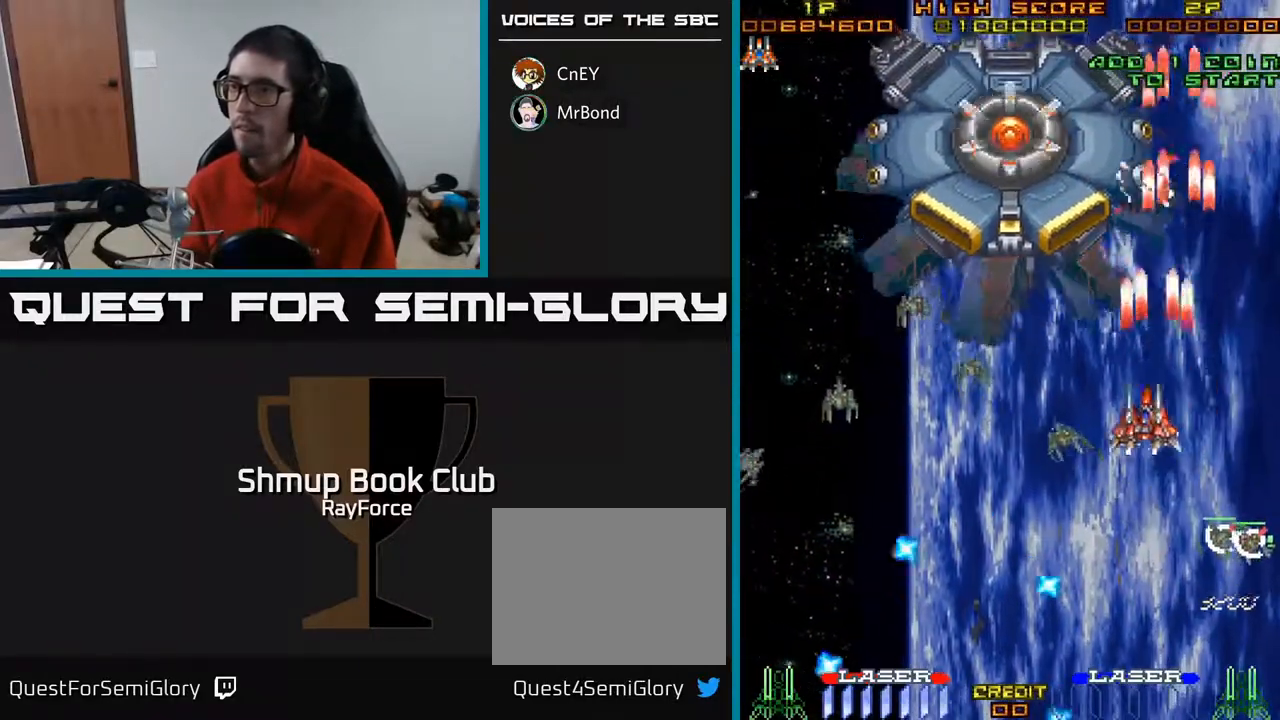
{"buttons": ["A", "DPAD_LEFT"], "right_stick": "center", "events": []}
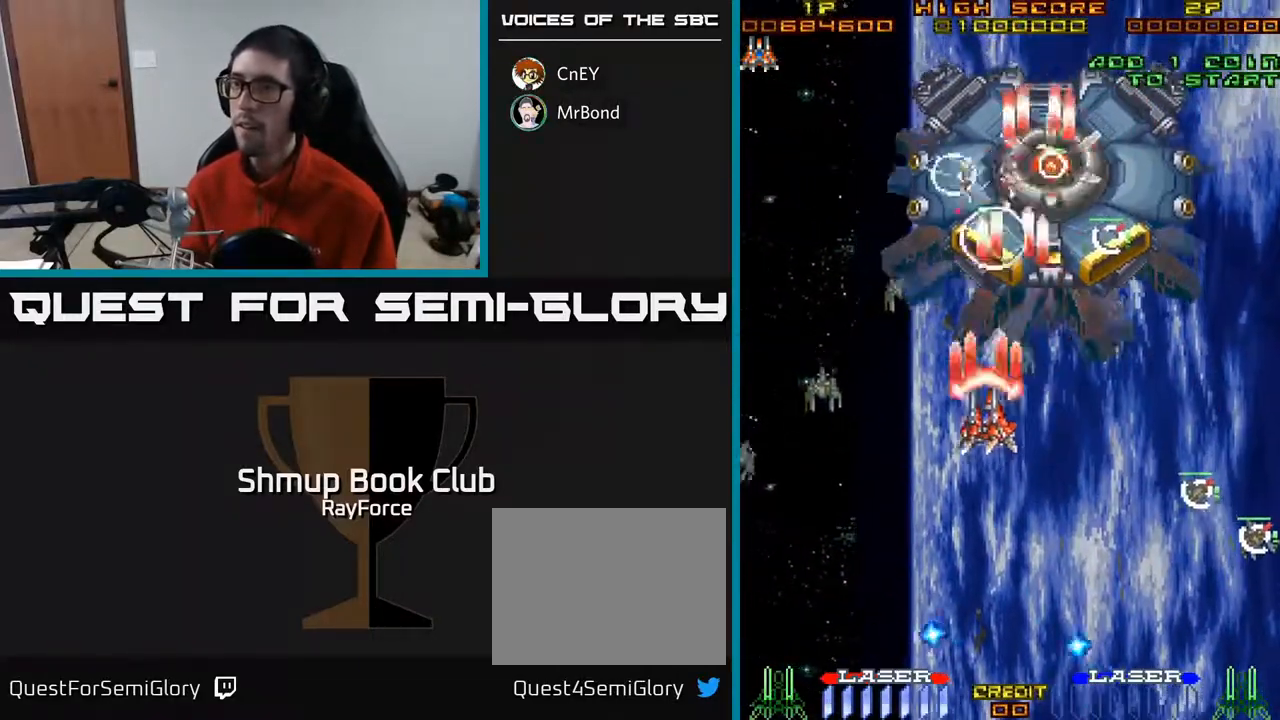
{"buttons": ["A", "DPAD_DOWN", "DPAD_LEFT"], "right_stick": "center", "events": [[33, "DPAD_DOWN", "down"]]}
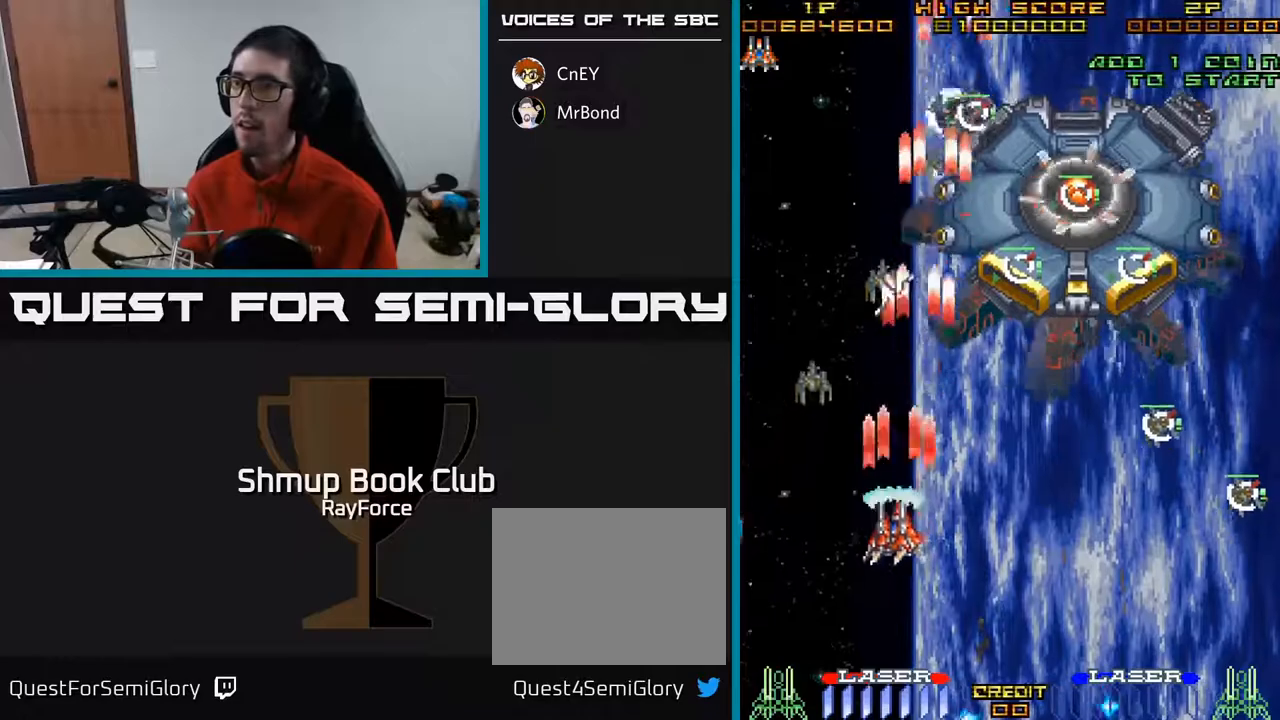
{"buttons": ["A", "DPAD_RIGHT"], "right_stick": "center"}
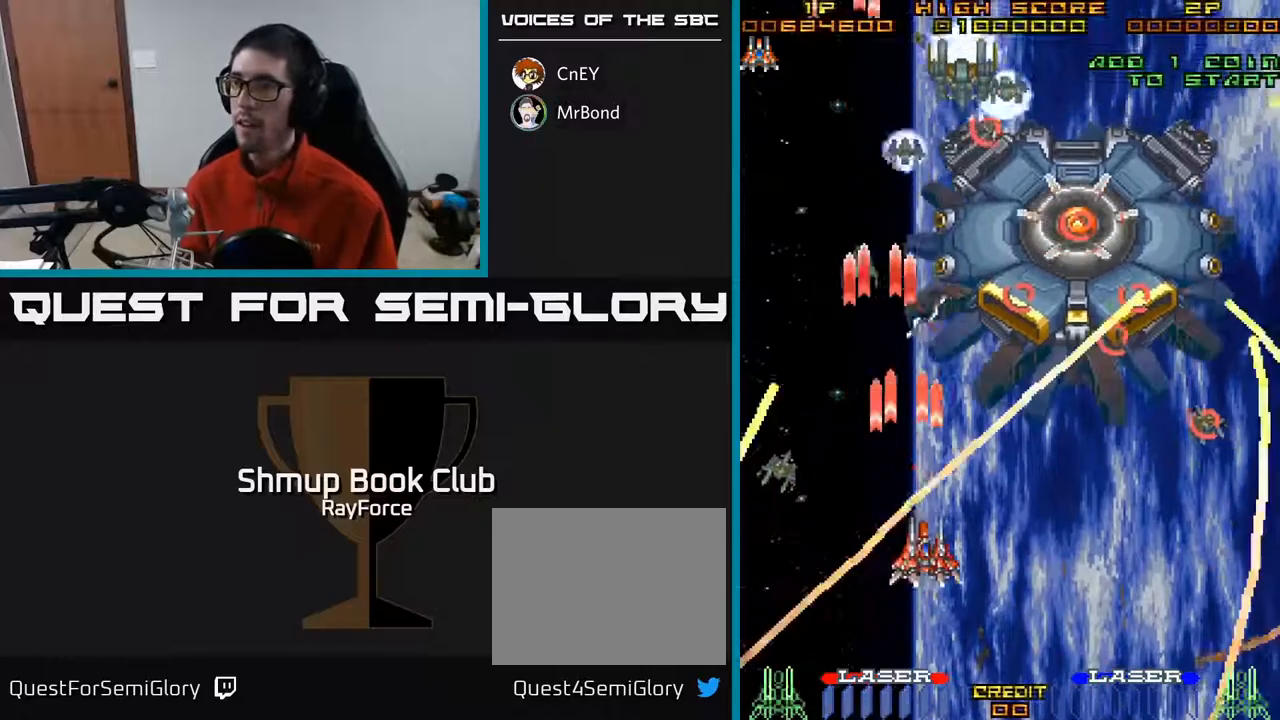
{"buttons": ["A", "DPAD_UP"], "right_stick": "center"}
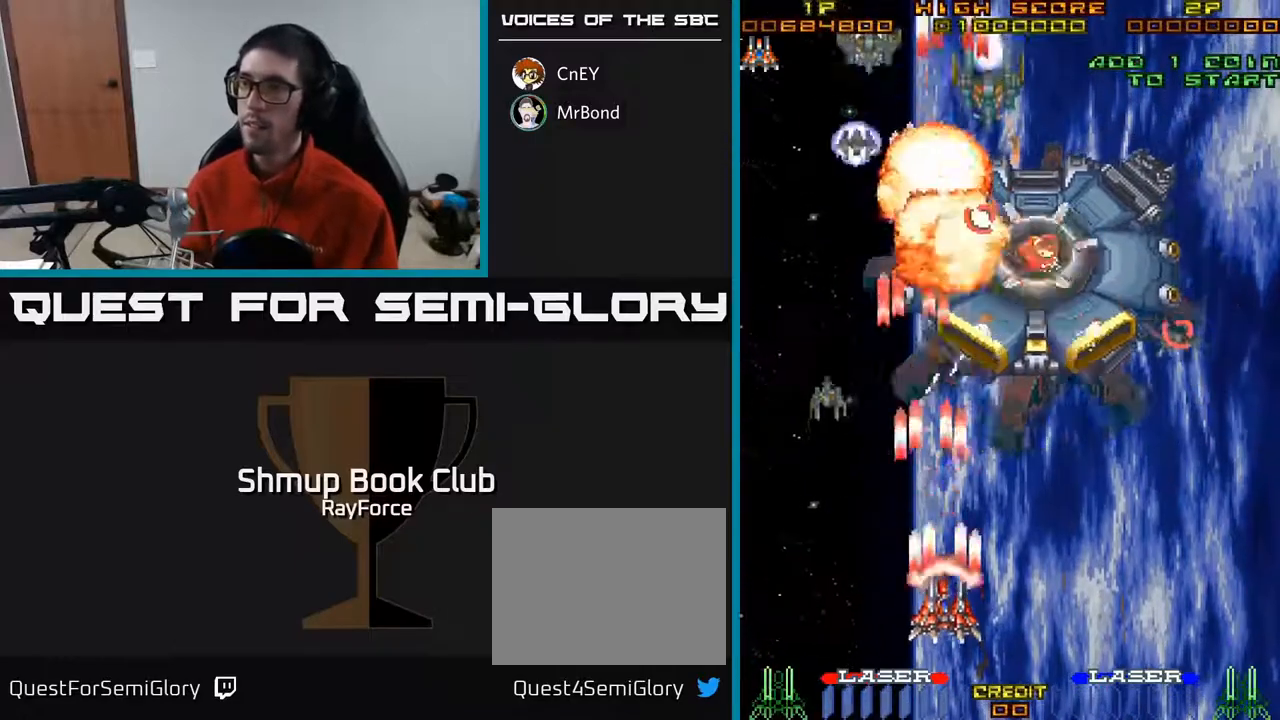
{"buttons": ["A", "DPAD_LEFT"], "right_stick": "center", "events": [[150, "DPAD_UP", "up"], [233, "DPAD_DOWN", "down"], [267, "DPAD_RIGHT", "down"], [317, "DPAD_DOWN", "up"], [383, "DPAD_RIGHT", "up"], [417, "DPAD_LEFT", "down"]]}
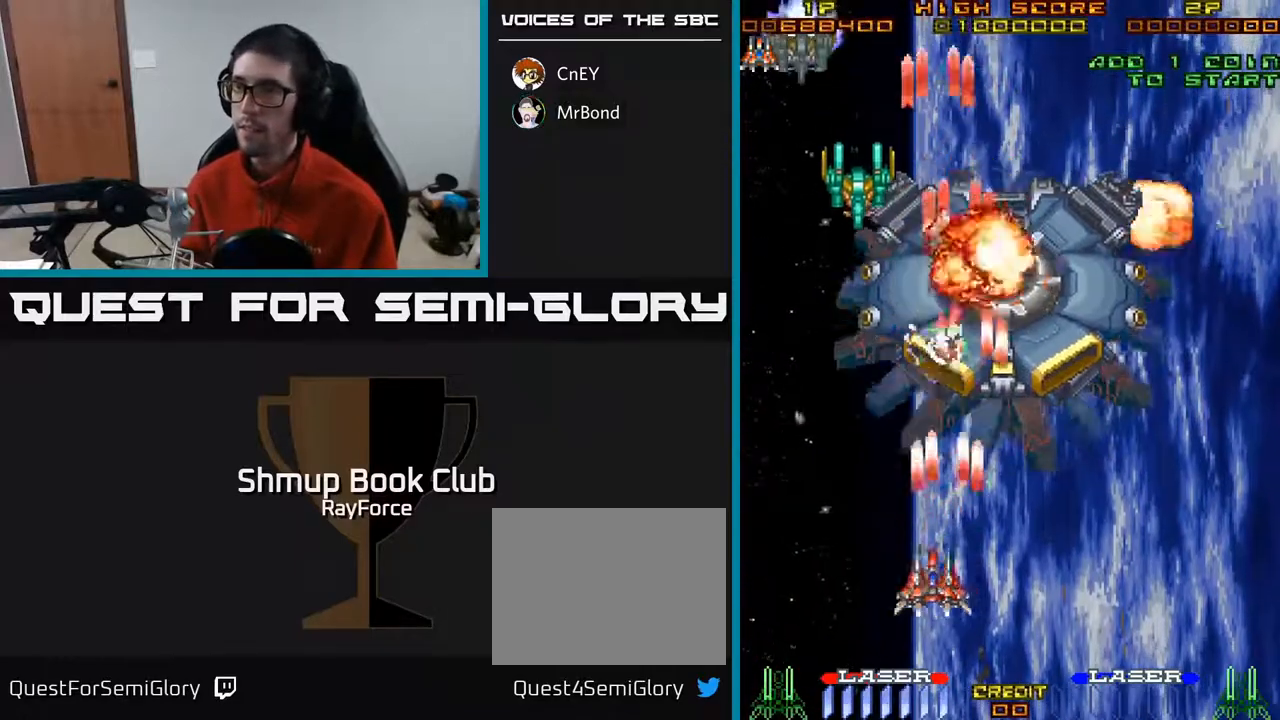
{"buttons": ["A", "DPAD_DOWN"], "right_stick": "center", "events": [[283, "DPAD_UP", "down"], [350, "DPAD_UP", "up"], [383, "DPAD_DOWN", "down"], [417, "DPAD_LEFT", "up"]]}
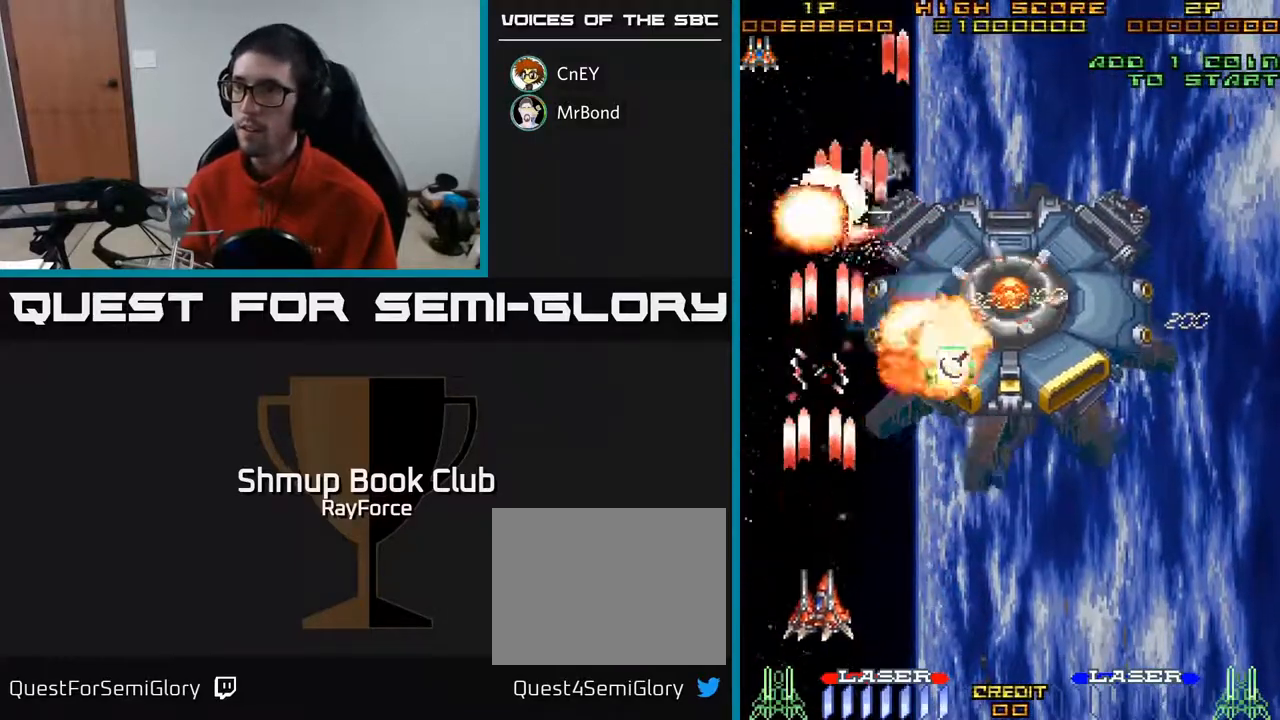
{"buttons": ["A", "DPAD_LEFT"], "right_stick": "center", "events": [[133, "DPAD_DOWN", "up"], [167, "DPAD_RIGHT", "down"], [367, "DPAD_RIGHT", "up"], [467, "DPAD_LEFT", "down"]]}
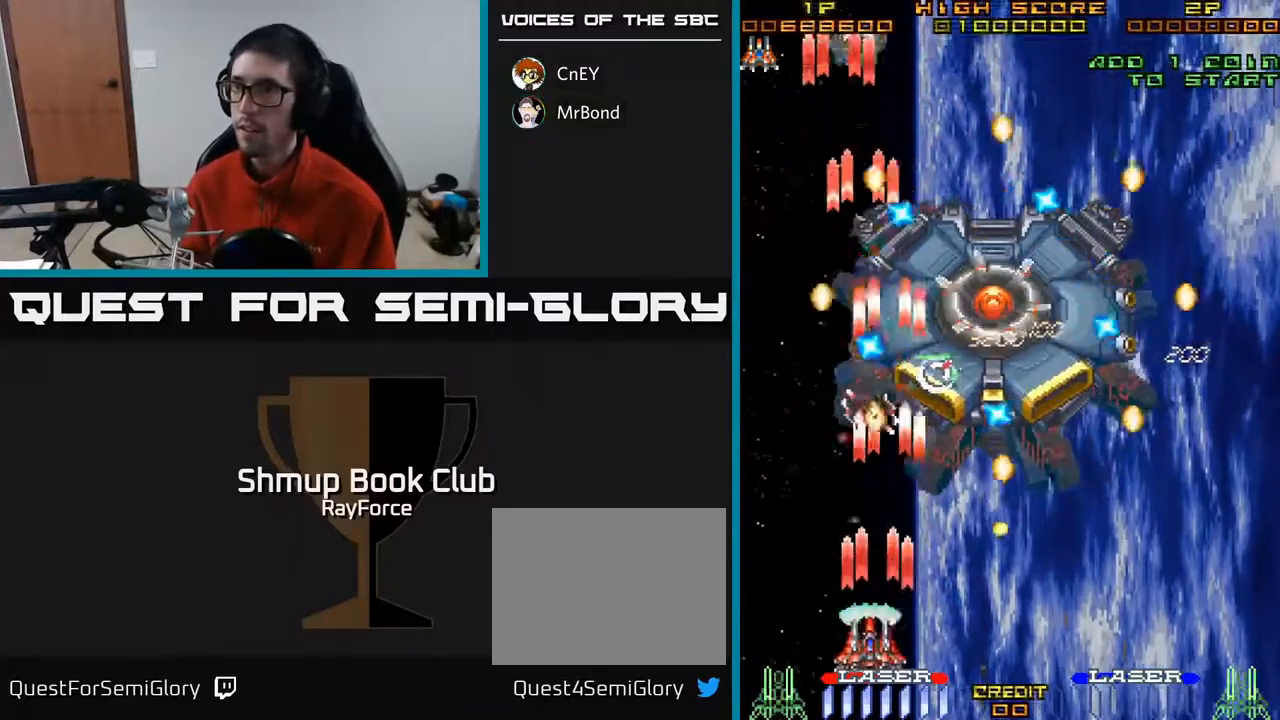
{"buttons": ["A", "DPAD_RIGHT"], "right_stick": "center", "events": [[67, "DPAD_LEFT", "up"], [100, "DPAD_DOWN", "down"], [100, "DPAD_RIGHT", "down"], [167, "DPAD_RIGHT", "up"], [200, "DPAD_LEFT", "down"], [283, "DPAD_LEFT", "up"], [333, "DPAD_RIGHT", "down"], [350, "DPAD_DOWN", "up"]]}
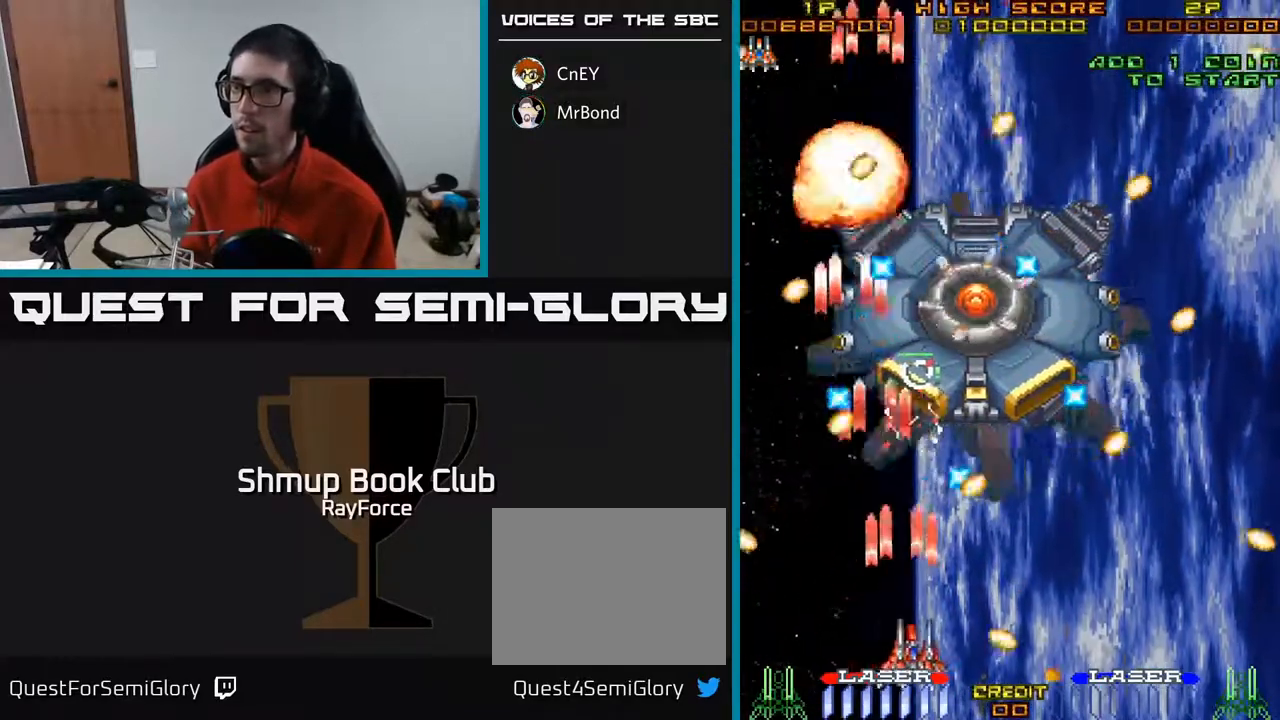
{"buttons": ["A", "DPAD_RIGHT"], "right_stick": "center", "events": [[17, "DPAD_RIGHT", "up"], [50, "DPAD_LEFT", "down"], [167, "DPAD_DOWN", "down"], [167, "DPAD_LEFT", "up"], [183, "DPAD_RIGHT", "down"], [483, "DPAD_DOWN", "up"]]}
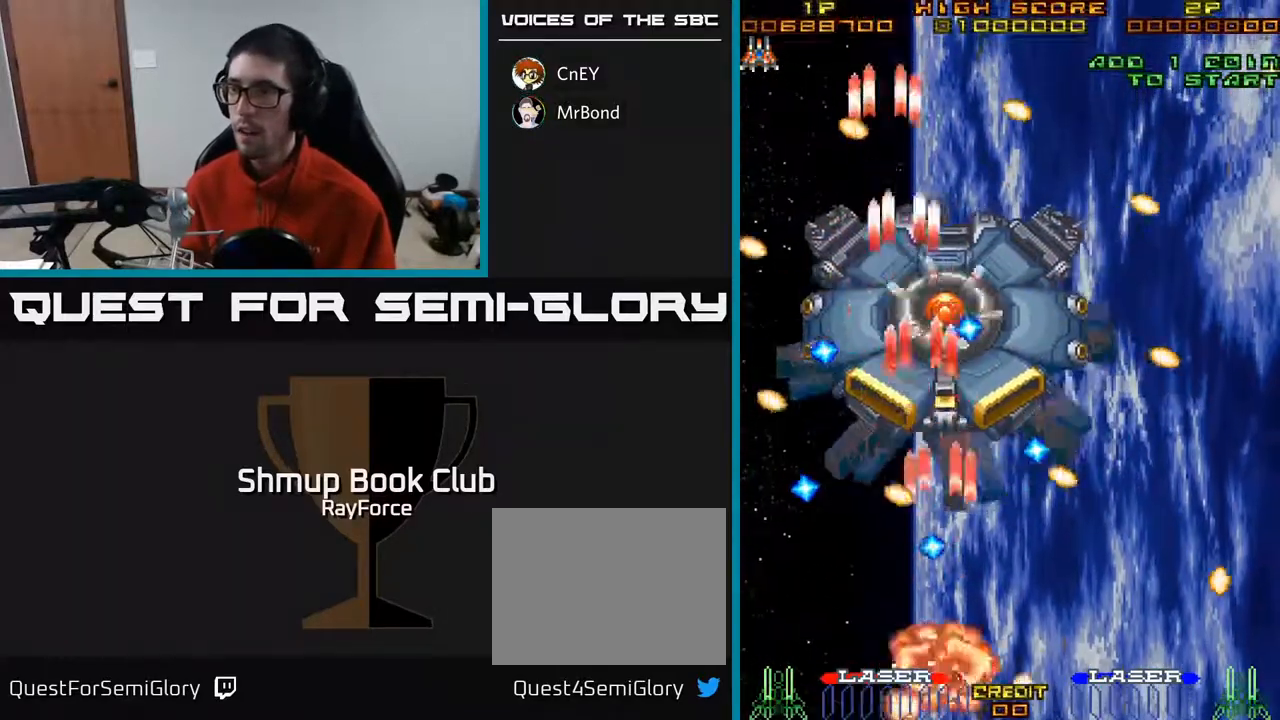
{"buttons": [], "right_stick": "center", "events": [[133, "X", "down"], [167, "A", "up"], [167, "DPAD_DOWN", "down"], [200, "DPAD_DOWN", "up"], [217, "A", "down"], [267, "X", "up"], [283, "A", "up"], [300, "DPAD_RIGHT", "up"], [317, "A", "down"], [500, "A", "up"]]}
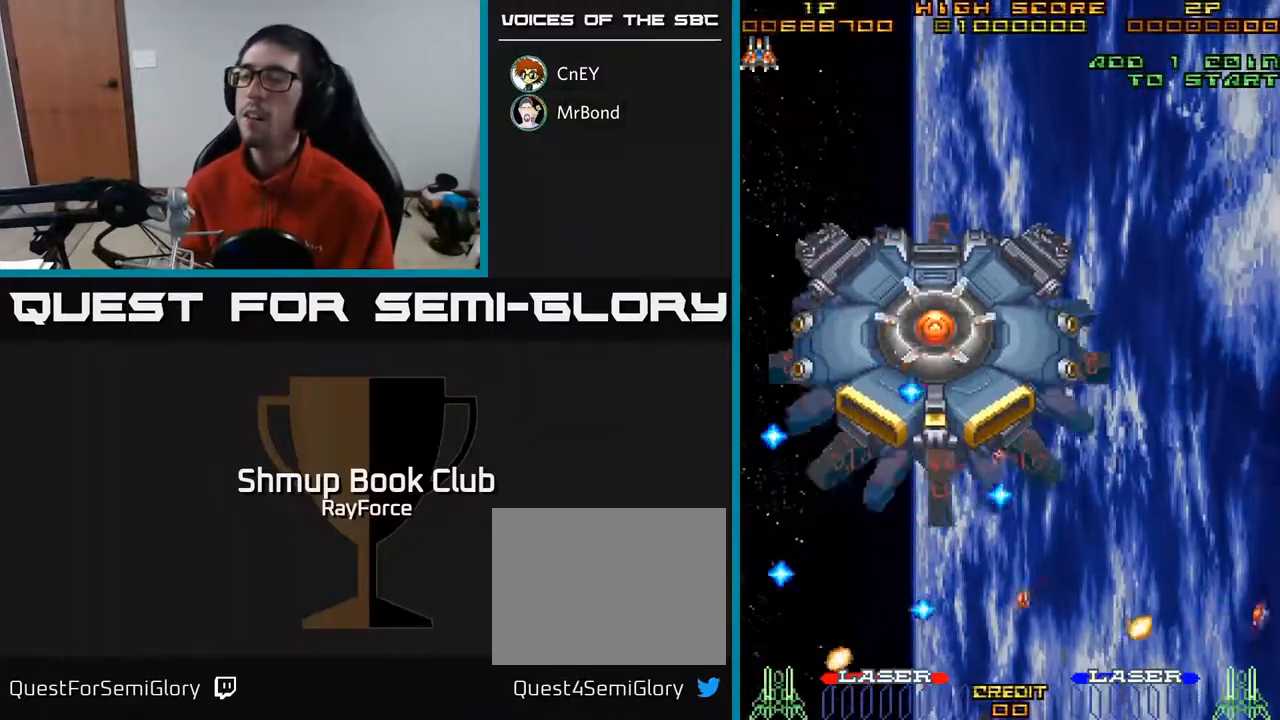
{"buttons": ["A", "DPAD_RIGHT"], "right_stick": "center", "events": [[33, "A", "down"], [150, "DPAD_RIGHT", "down"], [283, "DPAD_RIGHT", "up"], [483, "DPAD_RIGHT", "down"]]}
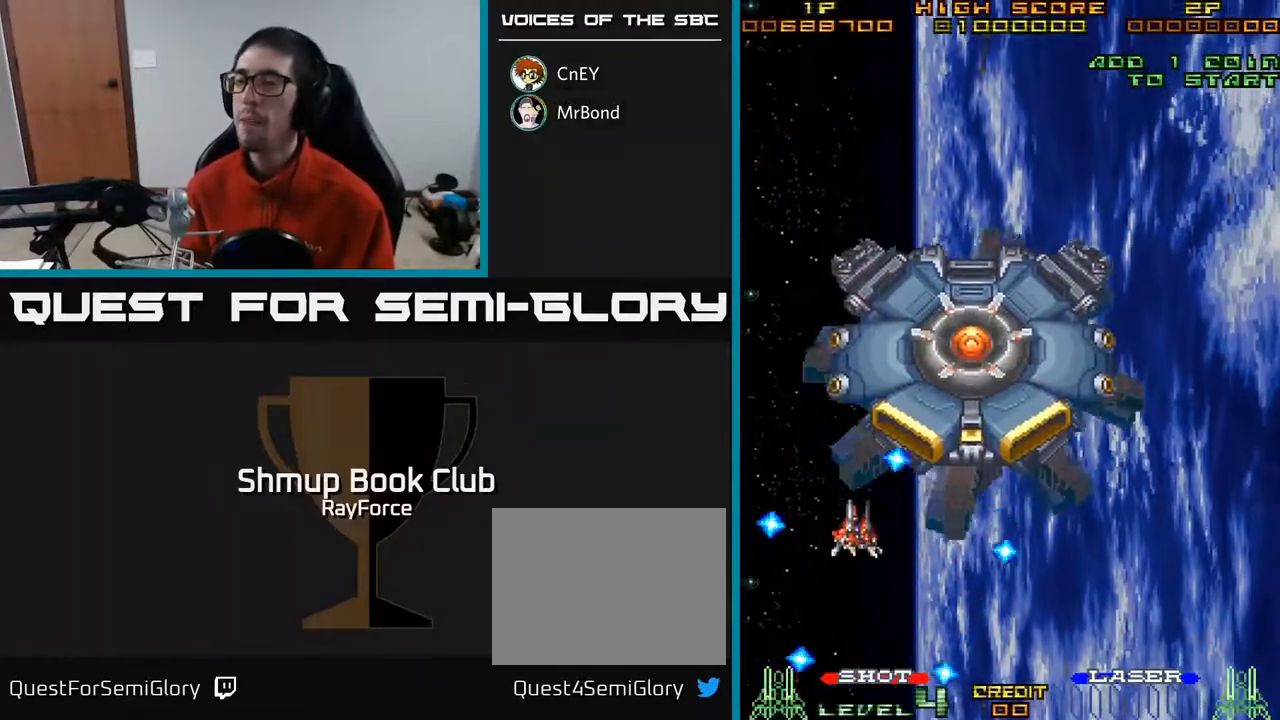
{"buttons": ["A"], "right_stick": "center", "events": [[267, "DPAD_RIGHT", "up"], [283, "DPAD_RIGHT", "down"], [317, "DPAD_RIGHT", "up"]]}
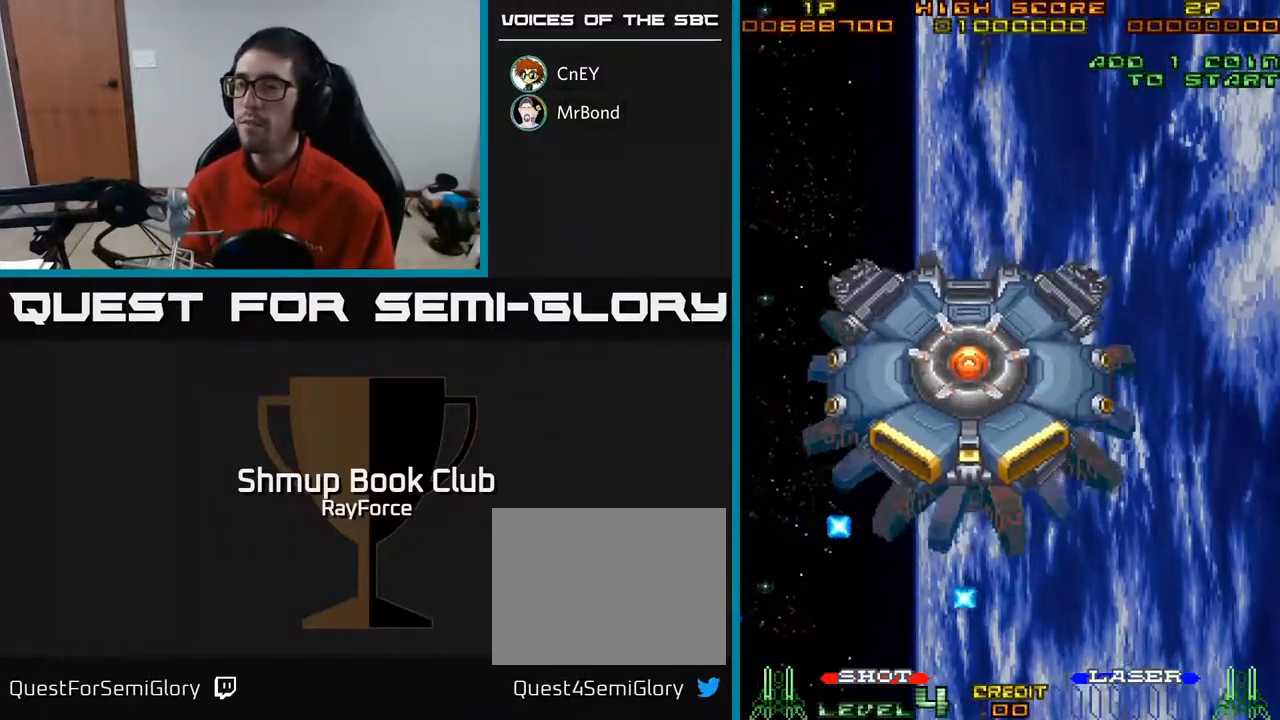
{"buttons": ["A", "DPAD_DOWN", "DPAD_RIGHT"], "right_stick": "center", "events": [[200, "DPAD_RIGHT", "down"], [333, "DPAD_DOWN", "down"]]}
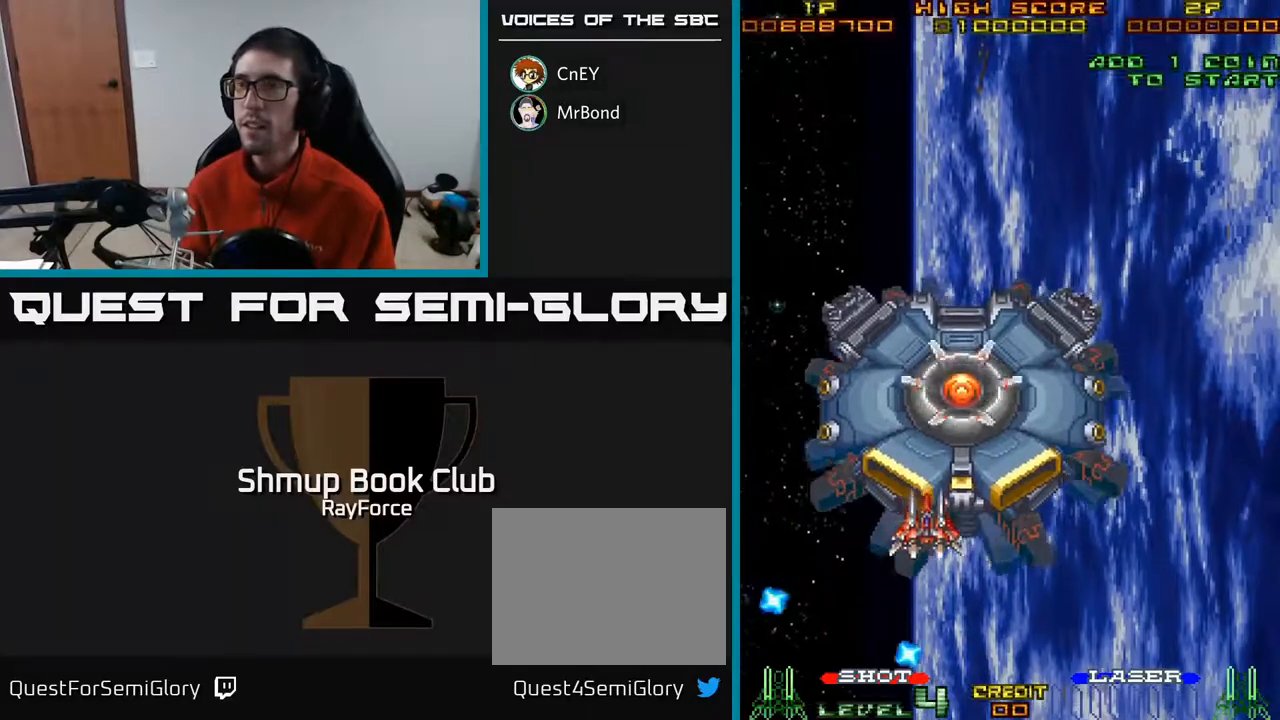
{"buttons": ["A", "DPAD_DOWN", "DPAD_RIGHT"], "right_stick": "center", "events": [[167, "DPAD_DOWN", "up"], [300, "DPAD_DOWN", "down"]]}
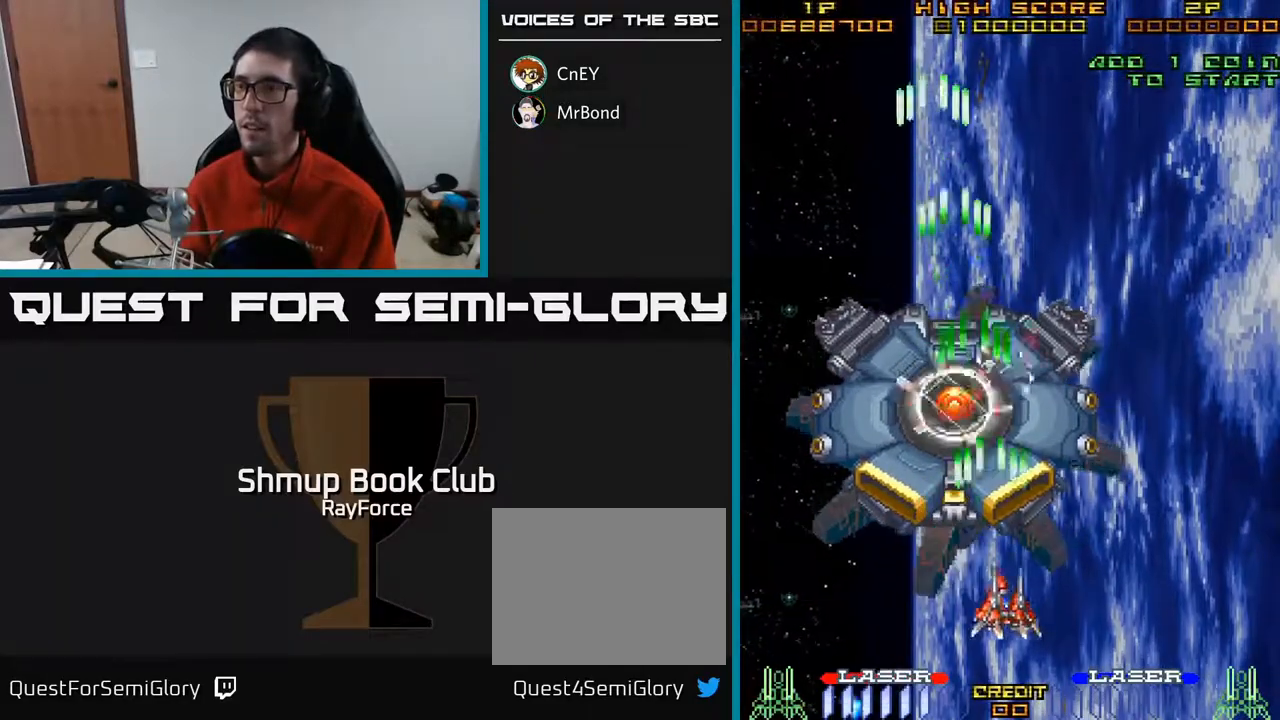
{"buttons": ["A", "DPAD_DOWN"], "right_stick": "center", "events": [[250, "DPAD_DOWN", "up"], [417, "DPAD_DOWN", "down"], [500, "DPAD_RIGHT", "up"]]}
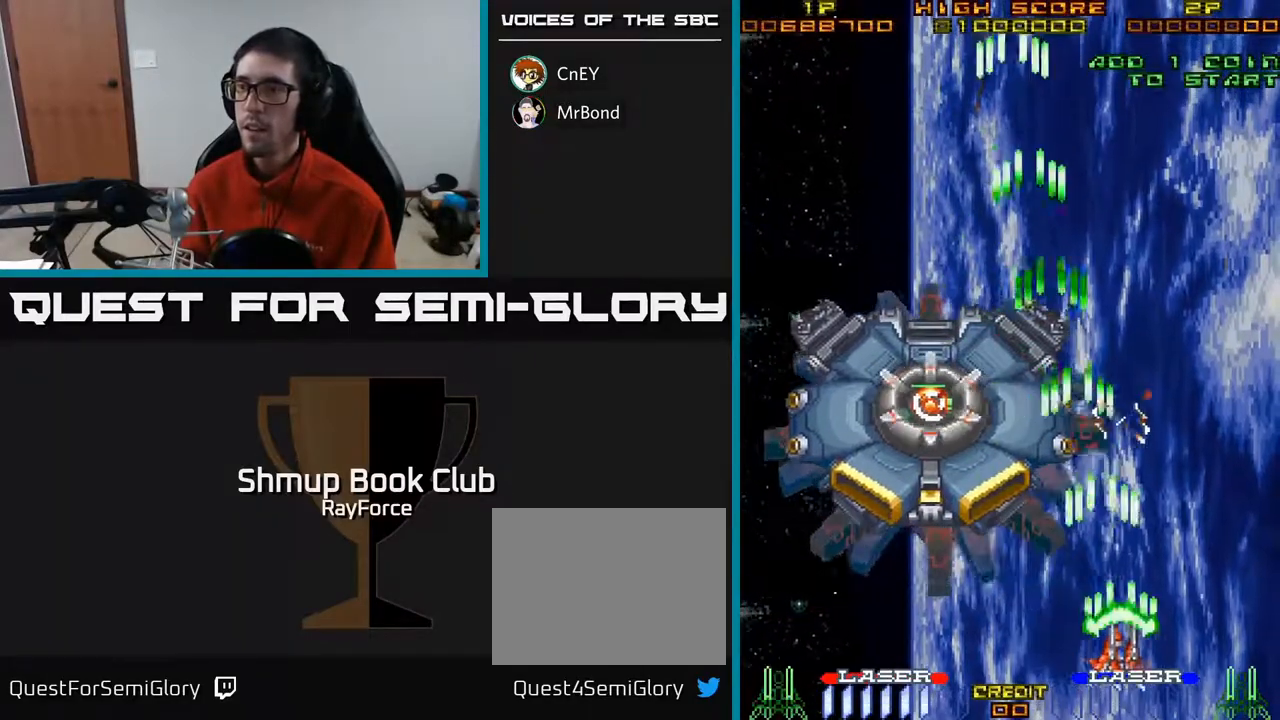
{"buttons": ["A", "DPAD_UP", "DPAD_LEFT"], "right_stick": "center", "events": [[33, "DPAD_DOWN", "up"], [50, "DPAD_LEFT", "down"], [483, "DPAD_UP", "down"]]}
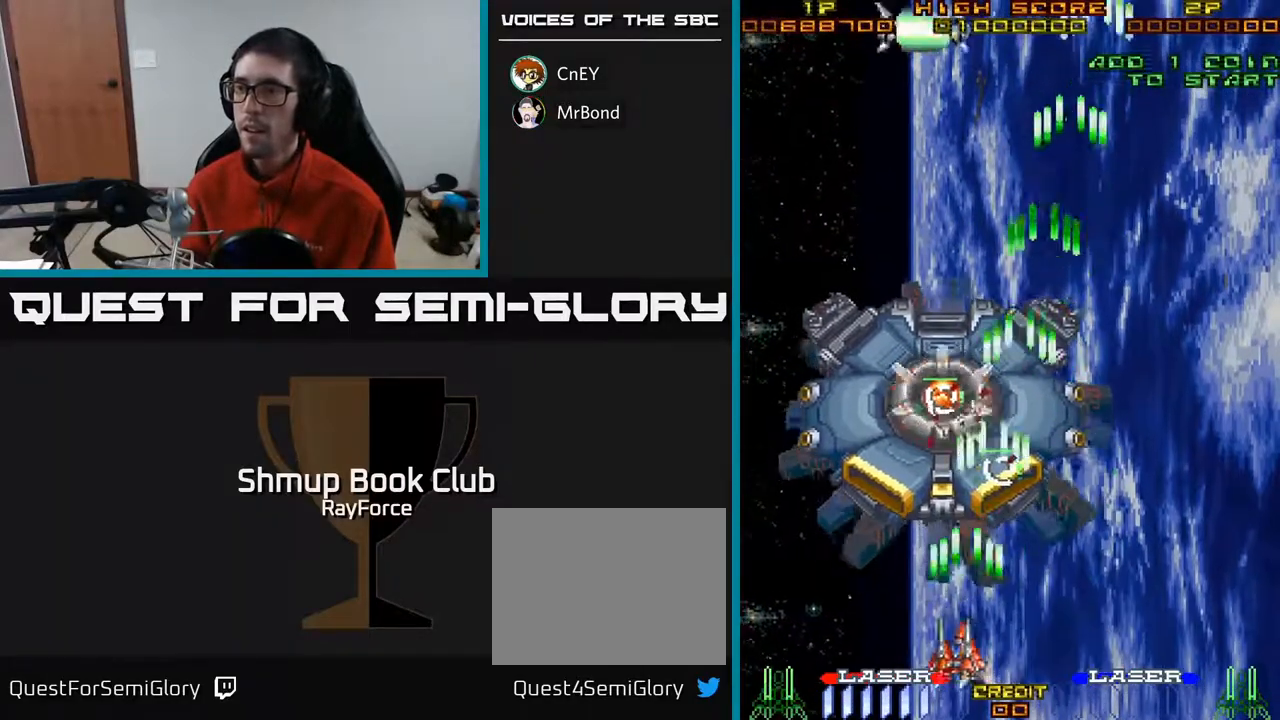
{"buttons": ["A", "DPAD_UP"], "right_stick": "center", "events": [[150, "DPAD_UP", "up"], [167, "DPAD_LEFT", "up"], [317, "DPAD_RIGHT", "down"], [350, "X", "down"], [367, "DPAD_UP", "down"], [500, "DPAD_RIGHT", "up"], [500, "X", "up"]]}
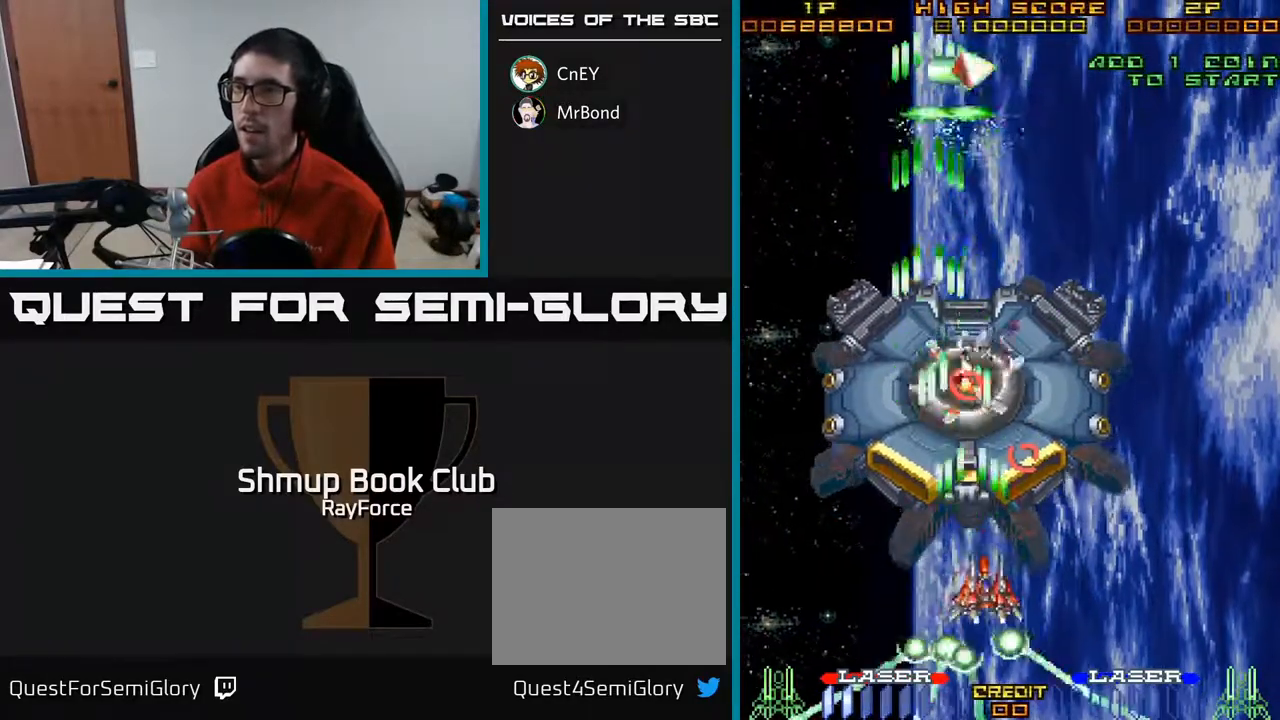
{"buttons": ["A", "DPAD_RIGHT"], "right_stick": "center", "events": [[250, "DPAD_UP", "up"], [283, "DPAD_RIGHT", "down"]]}
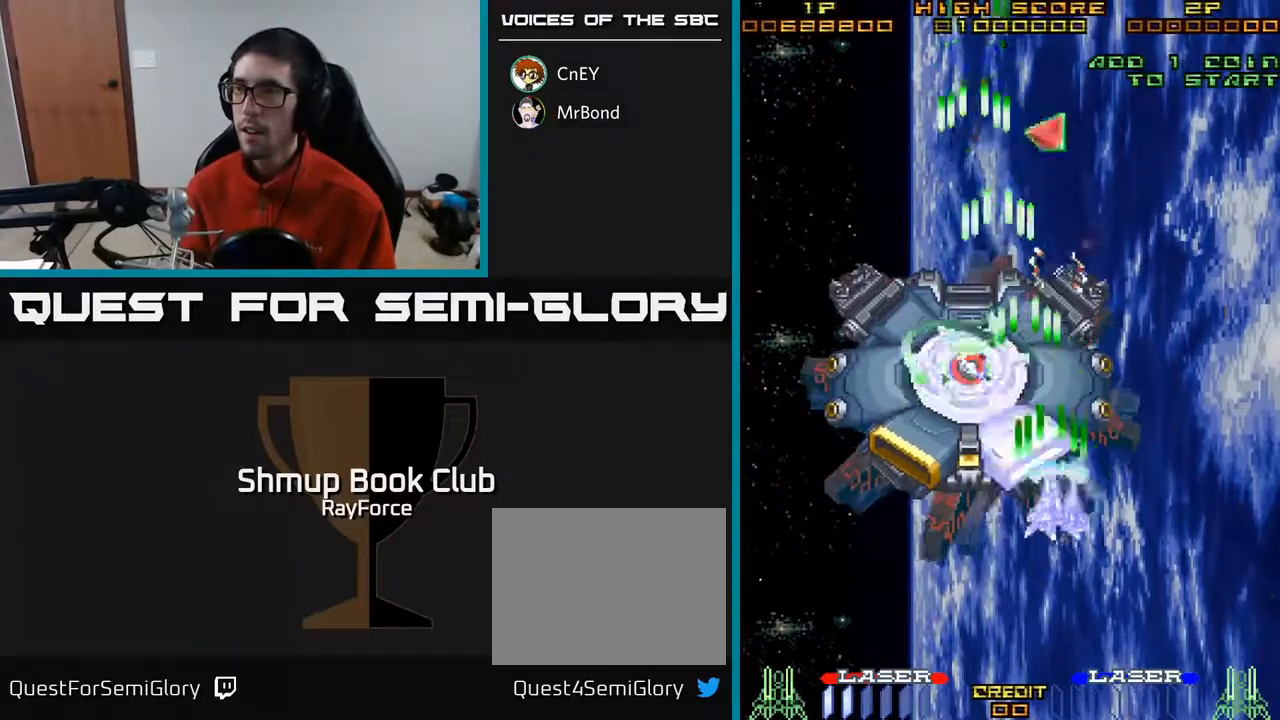
{"buttons": ["A", "DPAD_UP"], "right_stick": "center", "events": [[183, "DPAD_UP", "down"], [200, "DPAD_RIGHT", "up"]]}
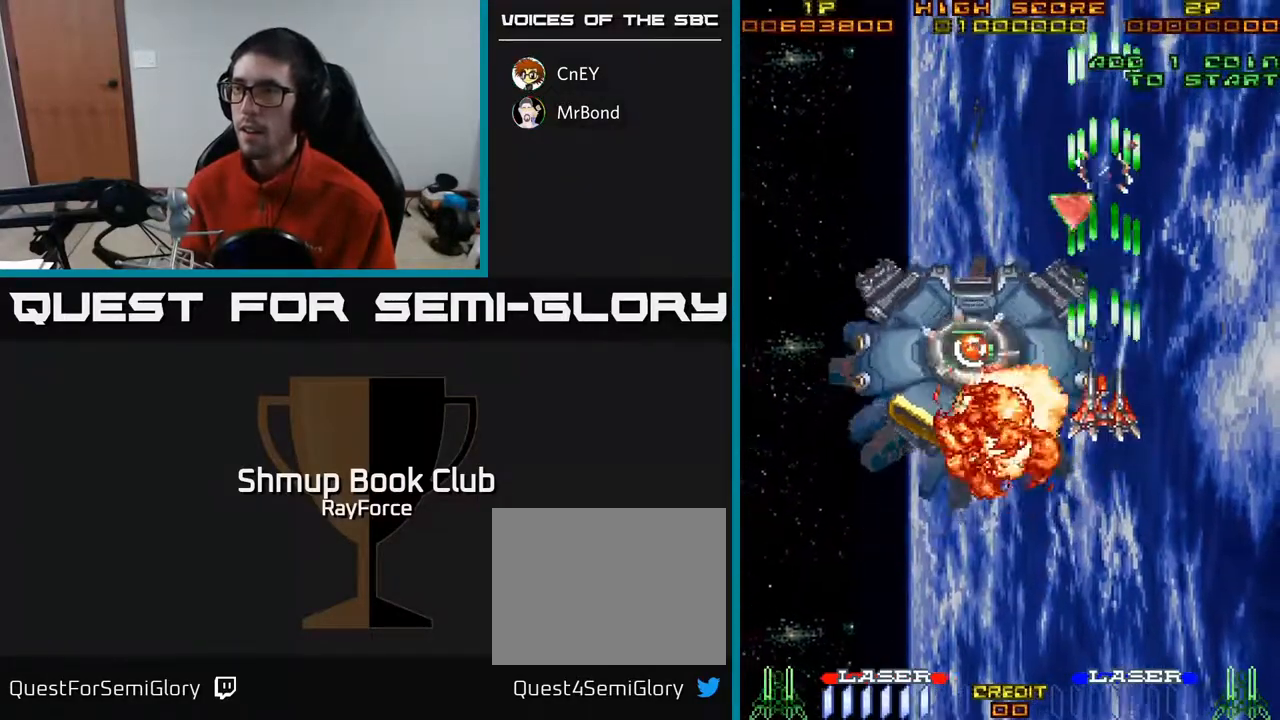
{"buttons": ["A", "DPAD_DOWN", "DPAD_RIGHT"], "right_stick": "center", "events": [[450, "DPAD_UP", "up"], [467, "DPAD_RIGHT", "down"], [500, "DPAD_DOWN", "down"]]}
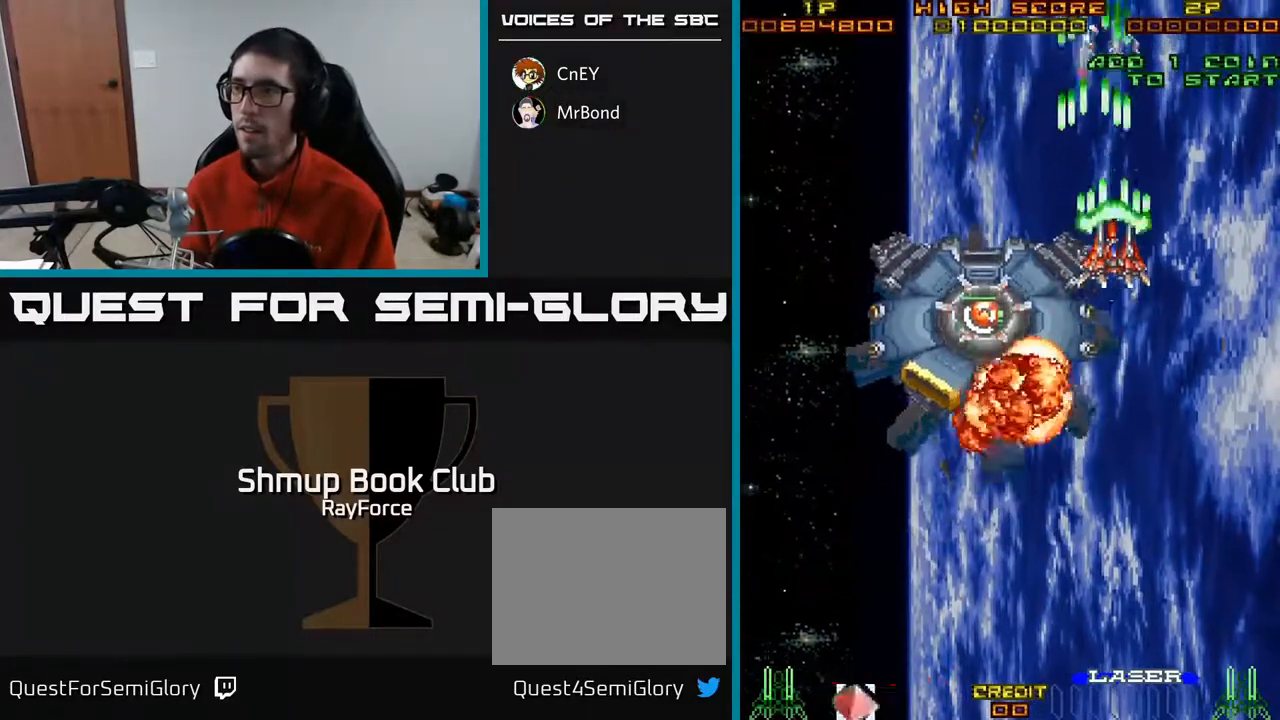
{"buttons": ["A", "DPAD_DOWN"], "right_stick": "center", "events": [[67, "DPAD_RIGHT", "up"]]}
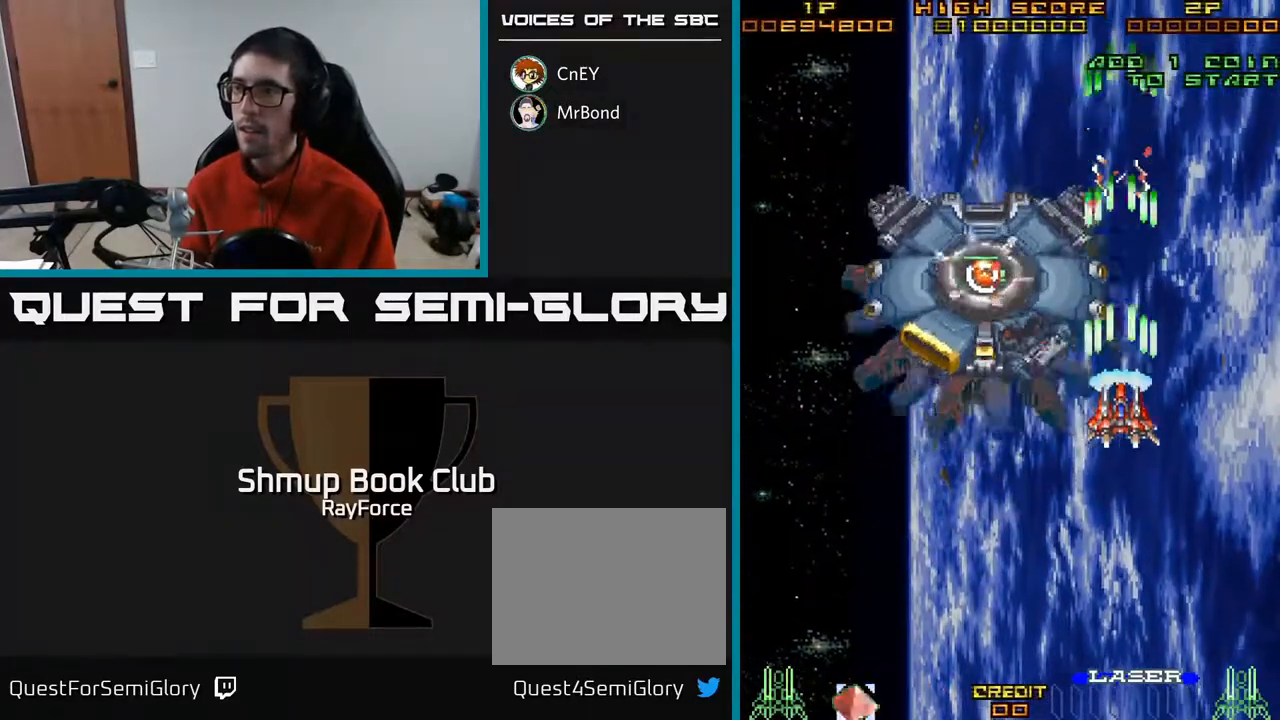
{"buttons": ["A", "DPAD_UP", "DPAD_LEFT"], "right_stick": "center", "events": [[200, "DPAD_LEFT", "down"], [250, "DPAD_DOWN", "up"], [483, "DPAD_UP", "down"]]}
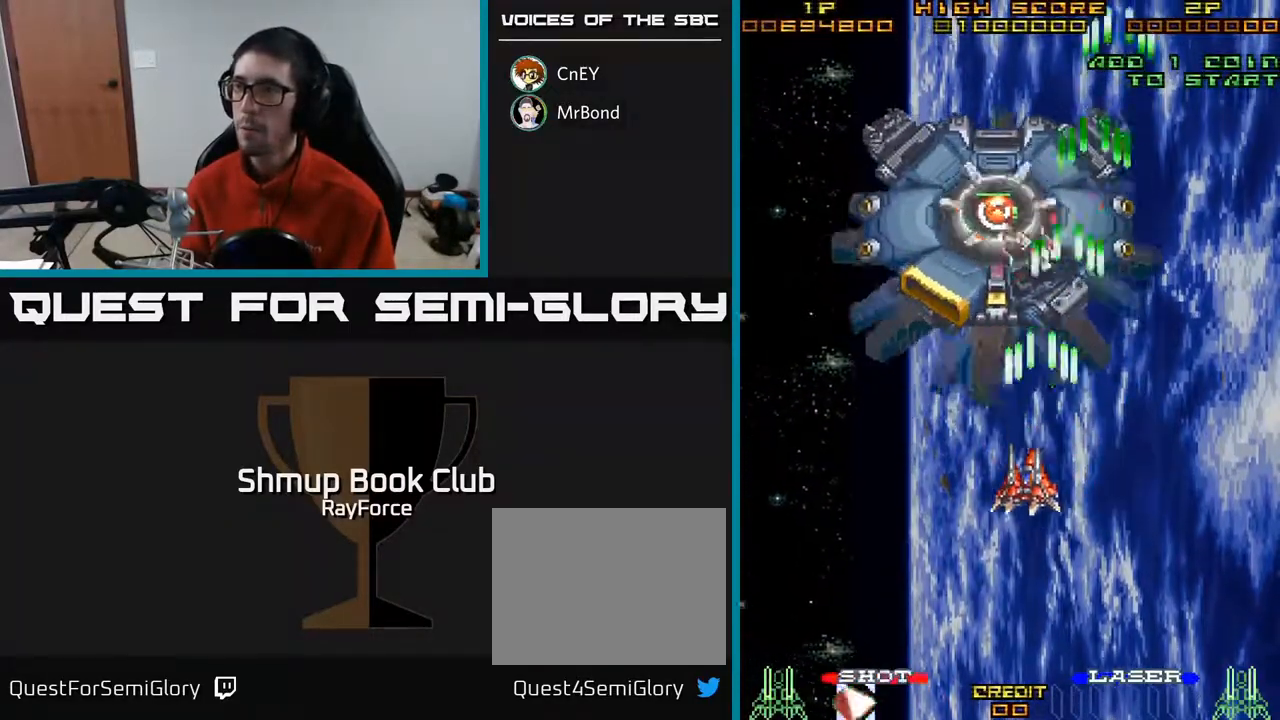
{"buttons": ["A", "X", "DPAD_DOWN", "DPAD_RIGHT"], "right_stick": "center", "events": [[33, "DPAD_LEFT", "up"], [367, "X", "down"], [417, "DPAD_UP", "up"], [467, "DPAD_DOWN", "down"], [467, "DPAD_RIGHT", "down"]]}
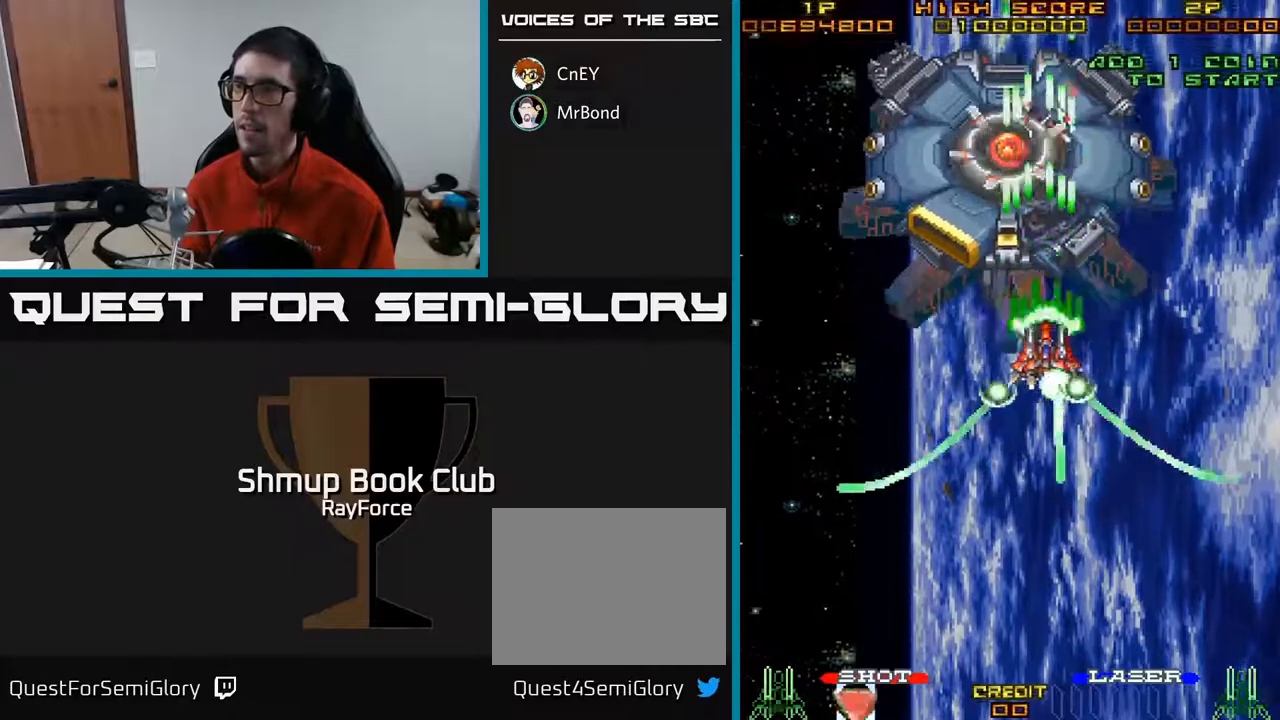
{"buttons": ["A", "DPAD_UP"], "right_stick": "center", "events": [[17, "X", "up"], [300, "DPAD_RIGHT", "up"], [367, "DPAD_DOWN", "up"], [383, "DPAD_LEFT", "down"], [433, "DPAD_UP", "down"], [483, "DPAD_LEFT", "up"]]}
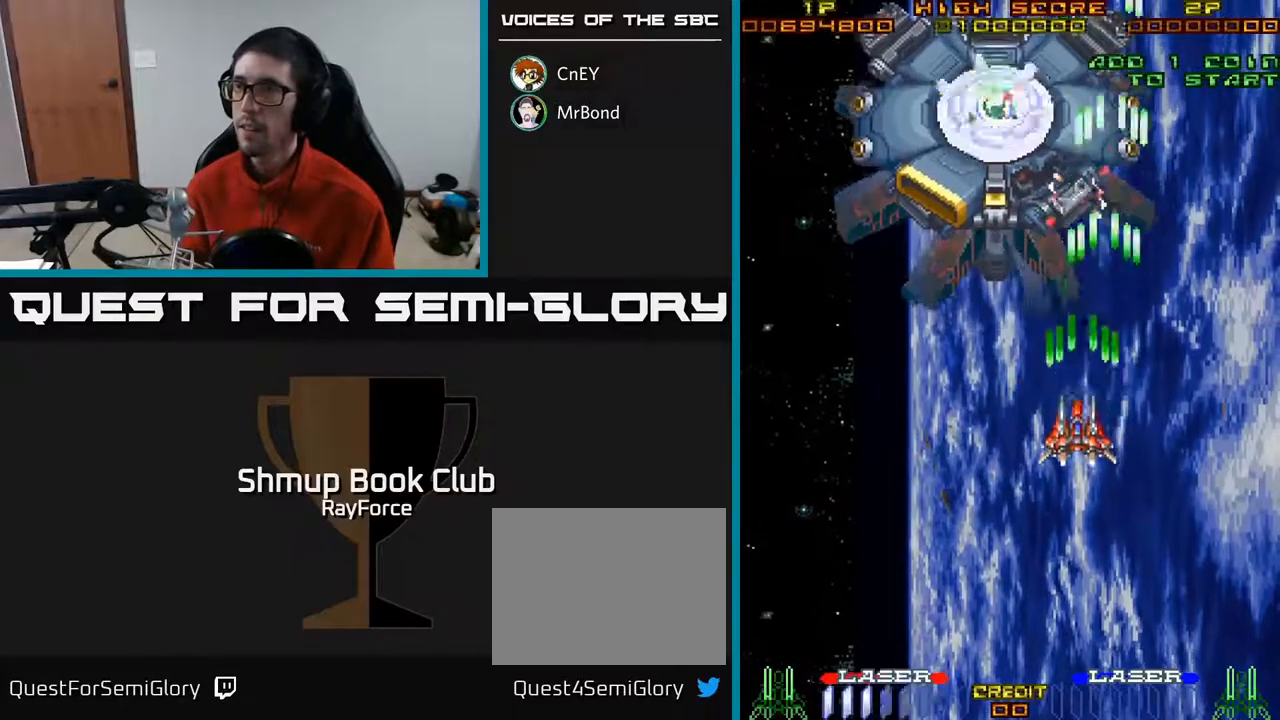
{"buttons": ["A"], "right_stick": "center", "events": [[133, "DPAD_LEFT", "down"], [300, "DPAD_LEFT", "up"], [367, "DPAD_UP", "up"]]}
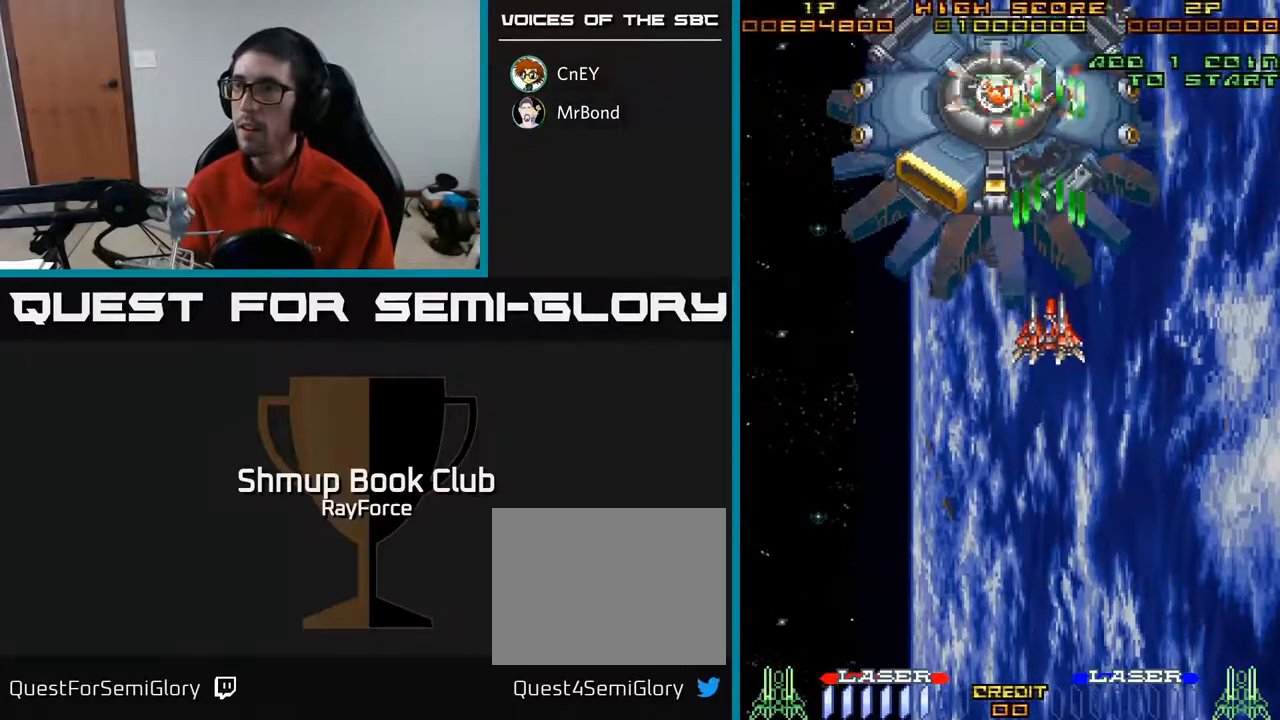
{"buttons": ["A"], "right_stick": "center", "events": [[50, "DPAD_LEFT", "down"], [117, "DPAD_LEFT", "up"]]}
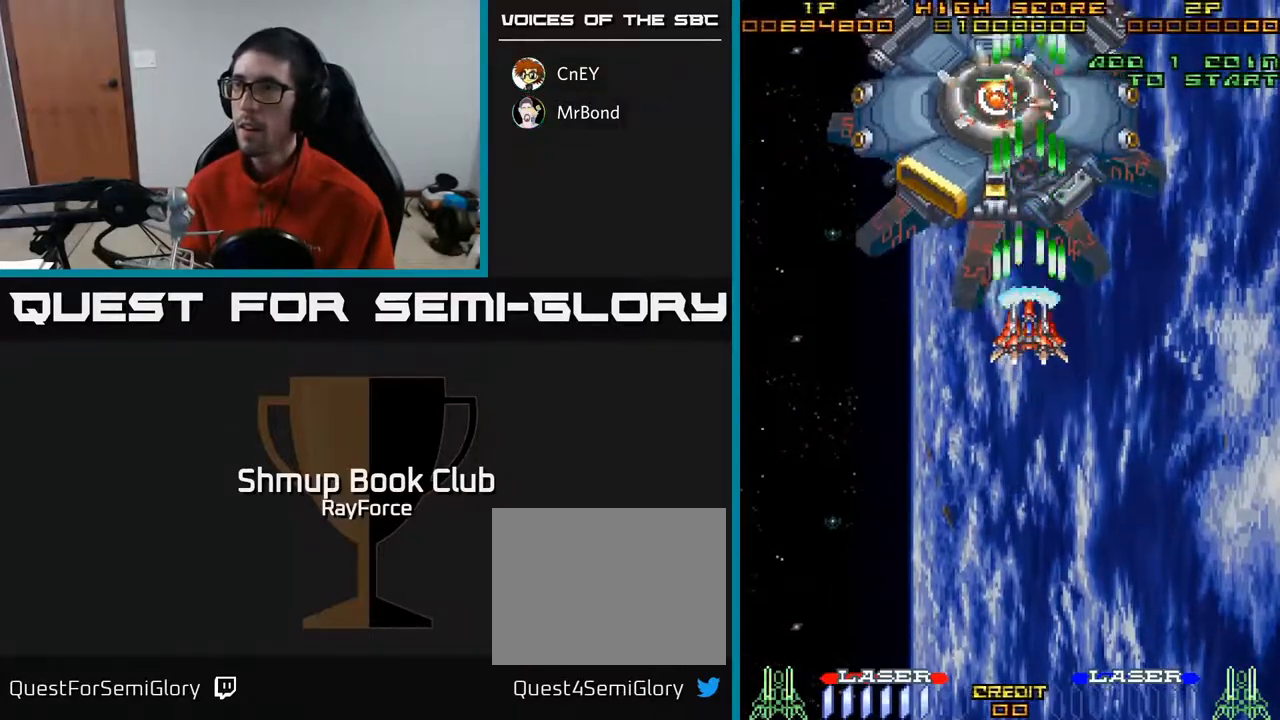
{"buttons": ["A", "DPAD_DOWN", "DPAD_RIGHT"], "right_stick": "center", "events": [[33, "DPAD_LEFT", "down"], [100, "DPAD_LEFT", "up"], [267, "X", "down"], [400, "DPAD_RIGHT", "down"], [433, "X", "up"], [467, "DPAD_DOWN", "down"]]}
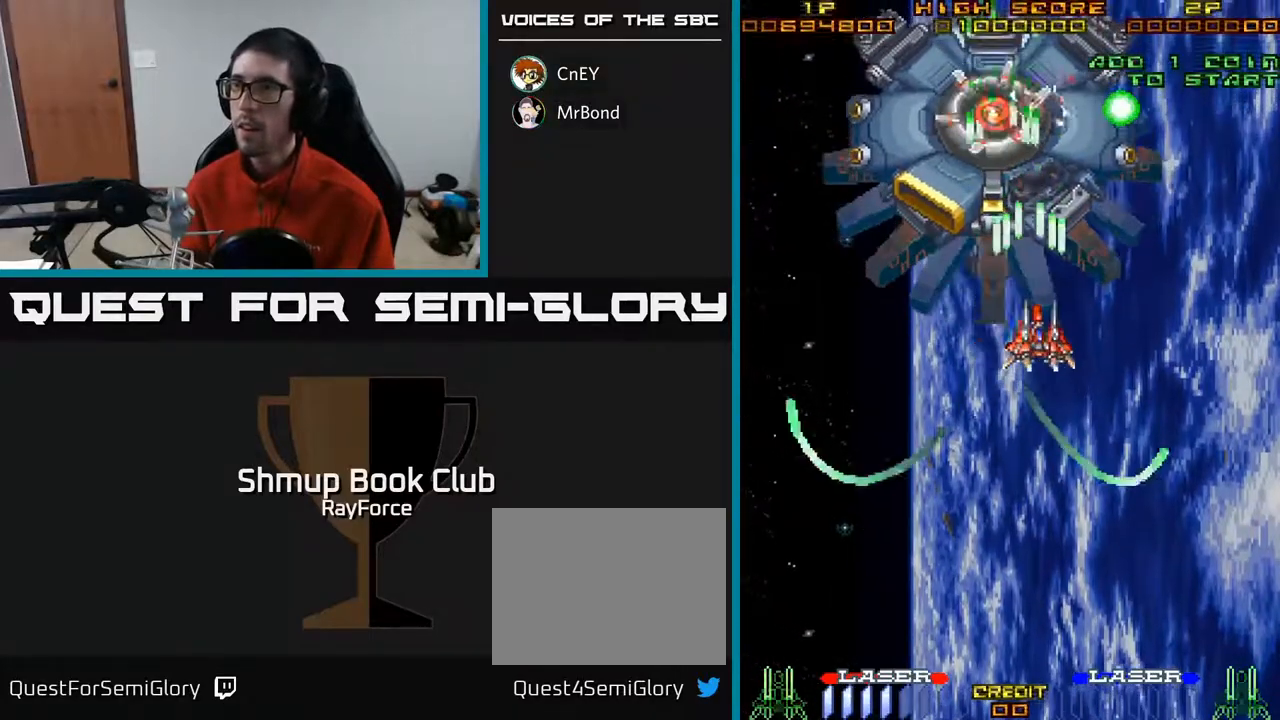
{"buttons": ["A", "DPAD_LEFT"], "right_stick": "center", "events": [[33, "DPAD_RIGHT", "up"], [233, "DPAD_DOWN", "up"], [433, "DPAD_LEFT", "down"]]}
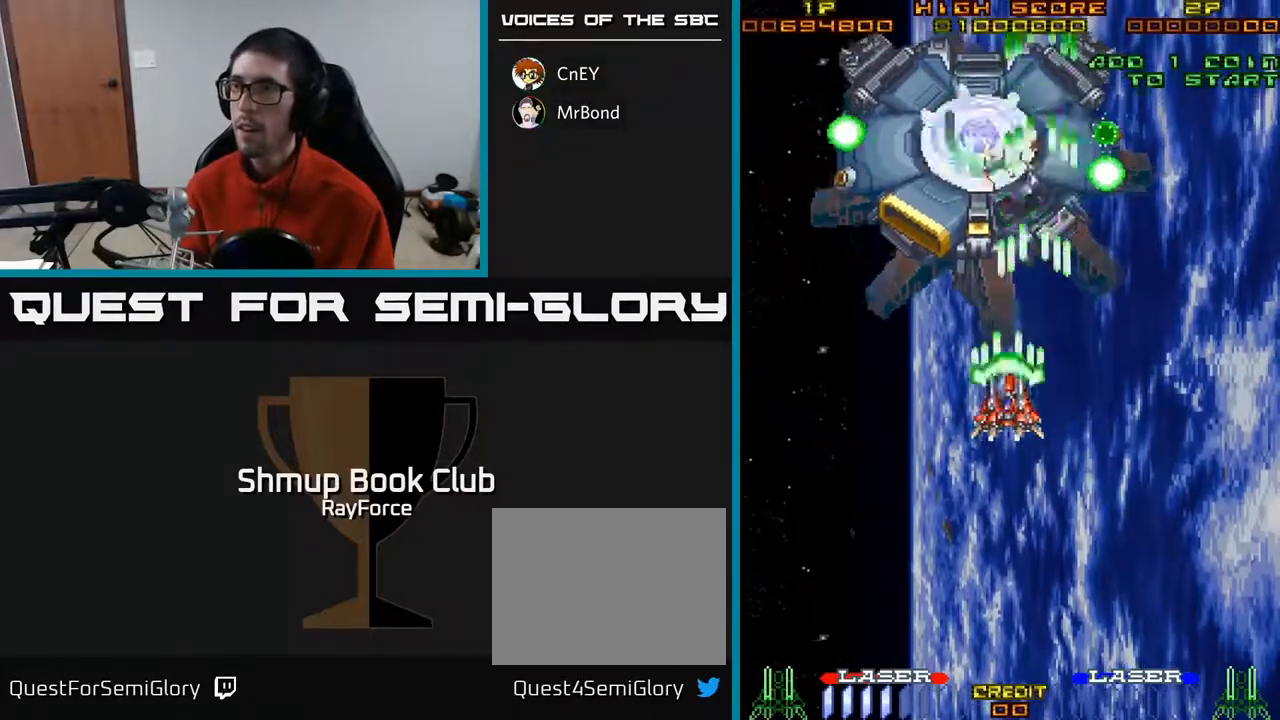
{"buttons": ["A"], "right_stick": "center", "events": [[50, "DPAD_LEFT", "up"]]}